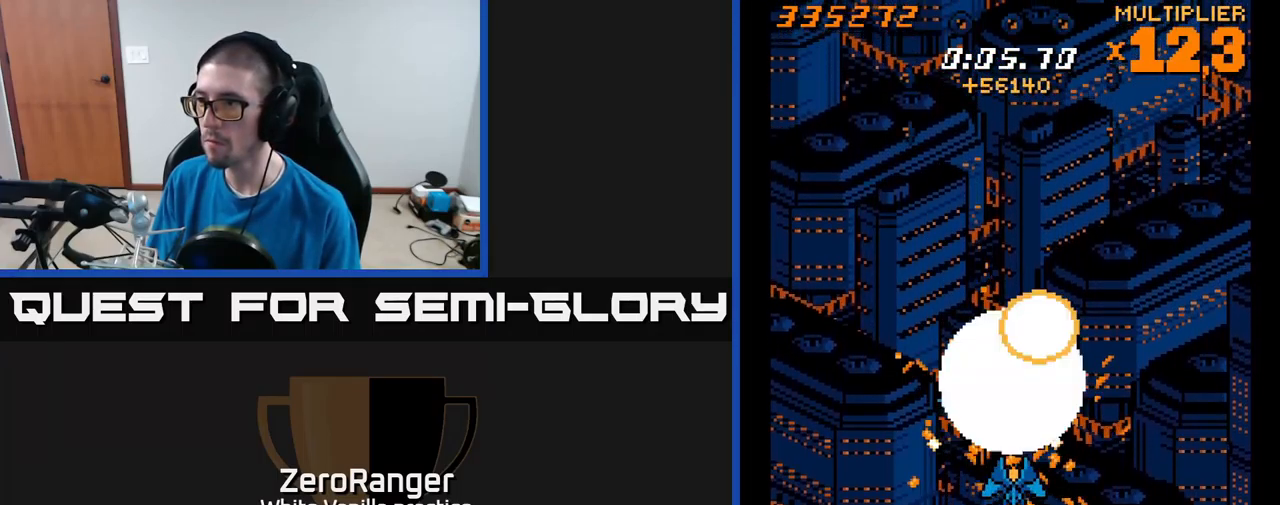
Gameplay with a controller (Xbox layout); each line is a JSON object with the inputs held at the frame after it. "events" lists button and stick changes between this image and that frame as [ms after this image, input, new state], when the widget could be followed in between. Not read: left_stick.
{"buttons": ["A", "DPAD_UP", "DPAD_LEFT"], "right_stick": "center", "events": [[84, "DPAD_UP", "down"], [367, "DPAD_LEFT", "down"]]}
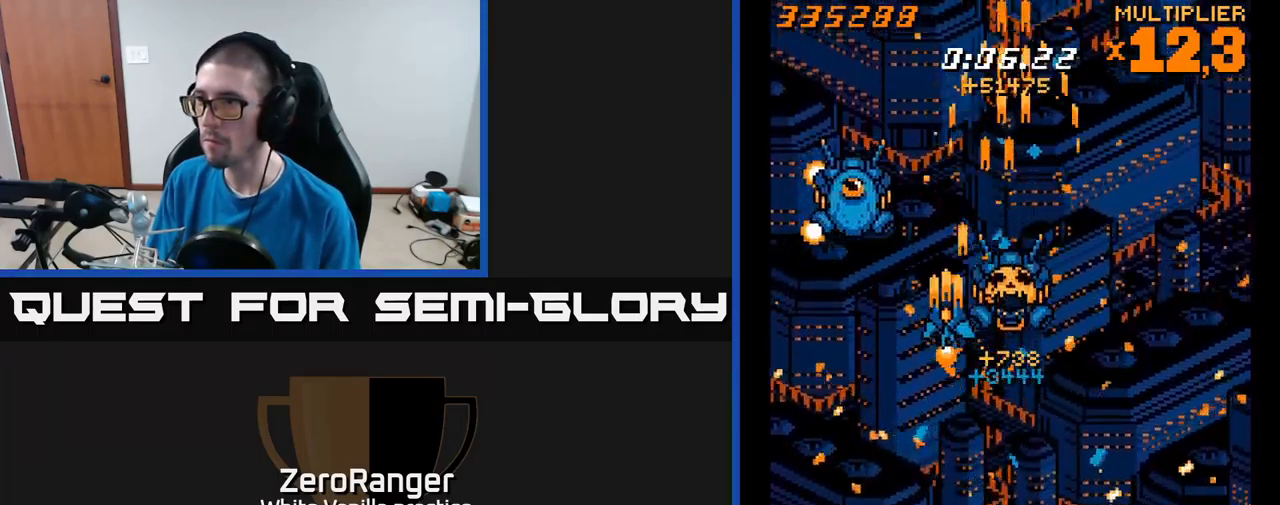
{"buttons": ["A", "DPAD_RIGHT"], "right_stick": "center", "events": [[151, "DPAD_LEFT", "up"], [167, "DPAD_UP", "up"], [217, "DPAD_RIGHT", "down"], [334, "DPAD_RIGHT", "up"], [417, "DPAD_RIGHT", "down"]]}
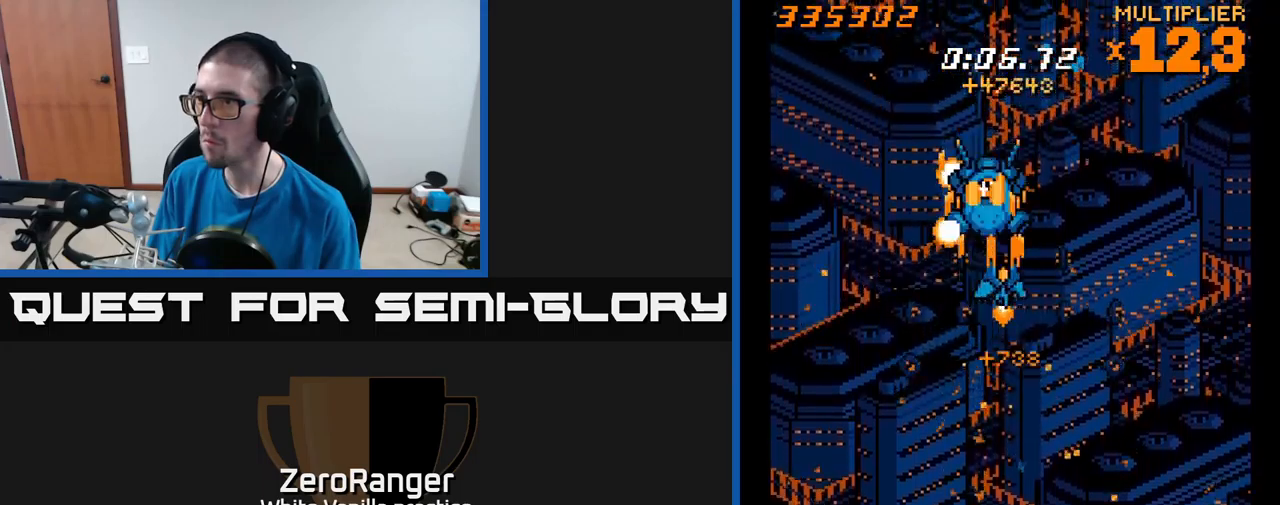
{"buttons": ["A", "DPAD_RIGHT"], "right_stick": "center", "events": [[216, "DPAD_RIGHT", "up"], [266, "DPAD_RIGHT", "down"], [400, "DPAD_RIGHT", "up"], [466, "DPAD_RIGHT", "down"]]}
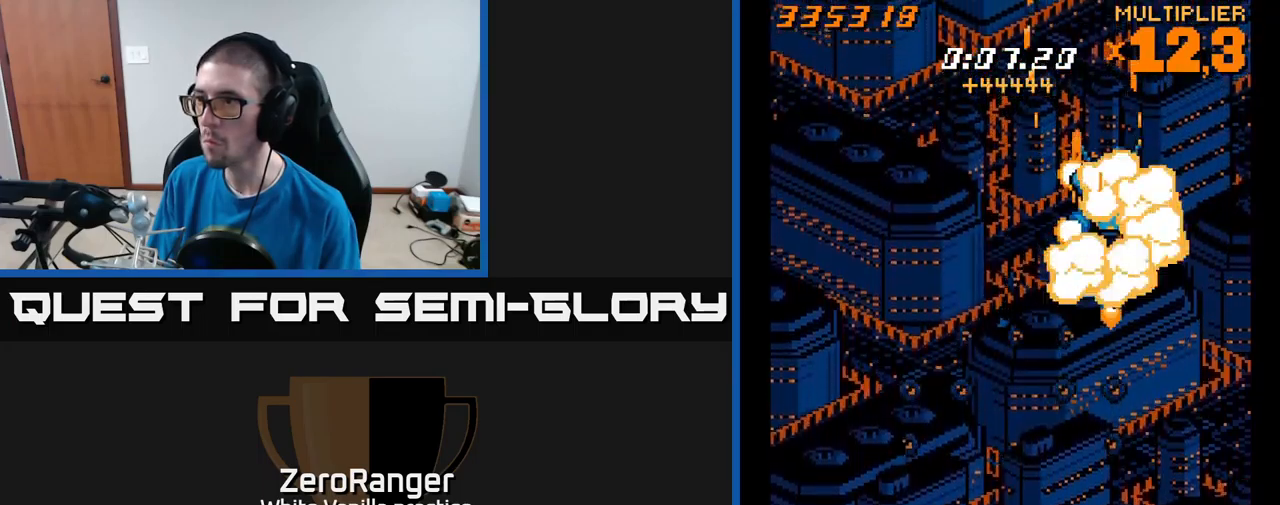
{"buttons": [], "right_stick": "center", "events": [[116, "DPAD_RIGHT", "up"], [183, "A", "up"]]}
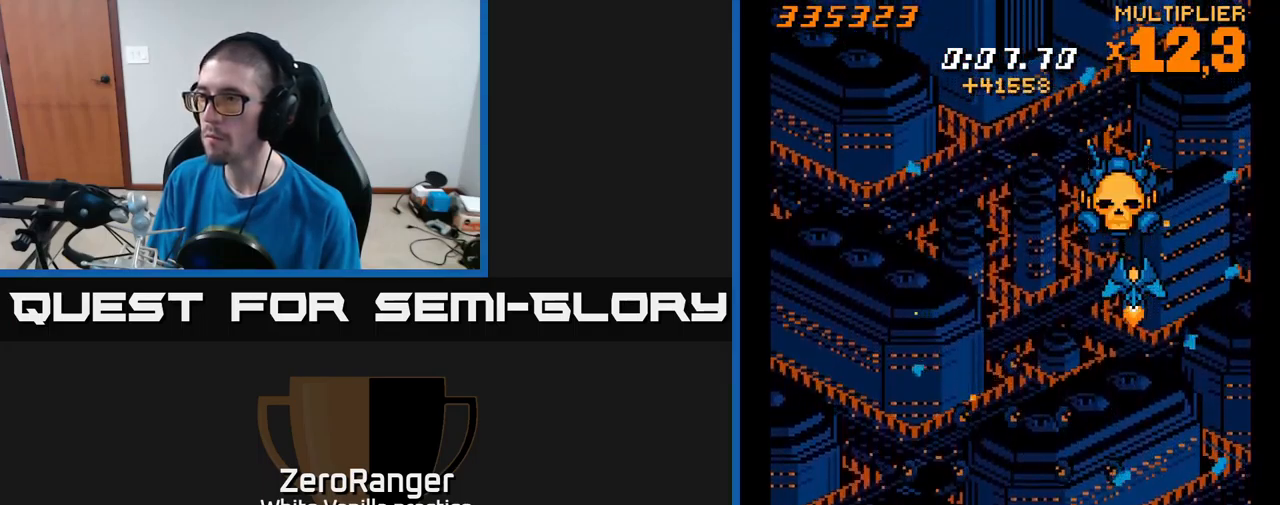
{"buttons": ["A"], "right_stick": "center", "events": [[100, "DPAD_LEFT", "down"], [133, "DPAD_LEFT", "up"], [483, "A", "down"]]}
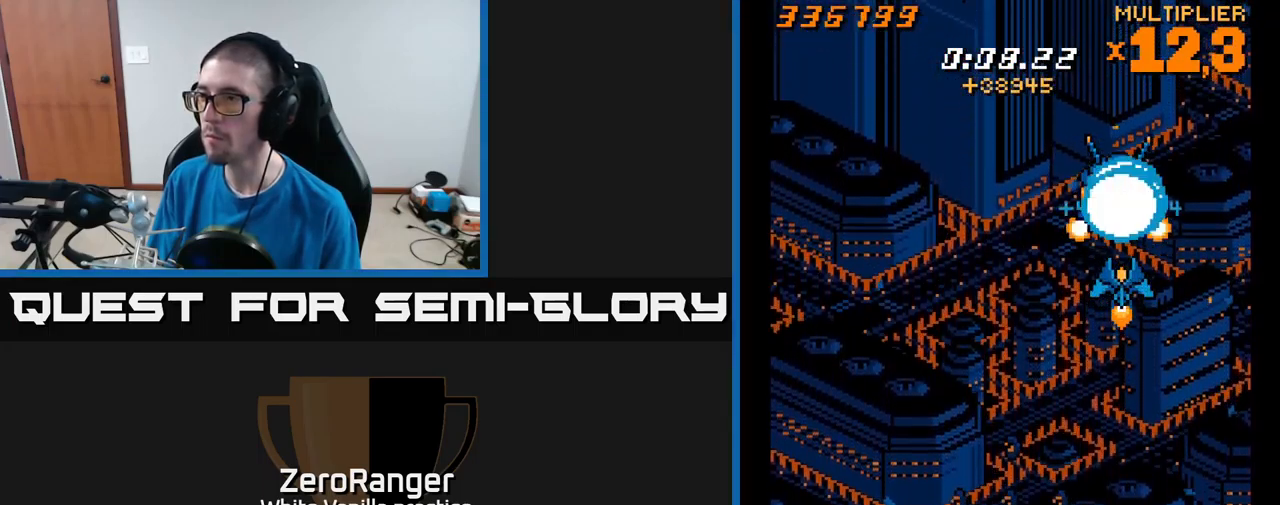
{"buttons": ["A", "DPAD_DOWN", "DPAD_LEFT"], "right_stick": "center", "events": [[366, "DPAD_UP", "down"], [433, "DPAD_LEFT", "down"], [450, "DPAD_UP", "up"], [483, "DPAD_DOWN", "down"]]}
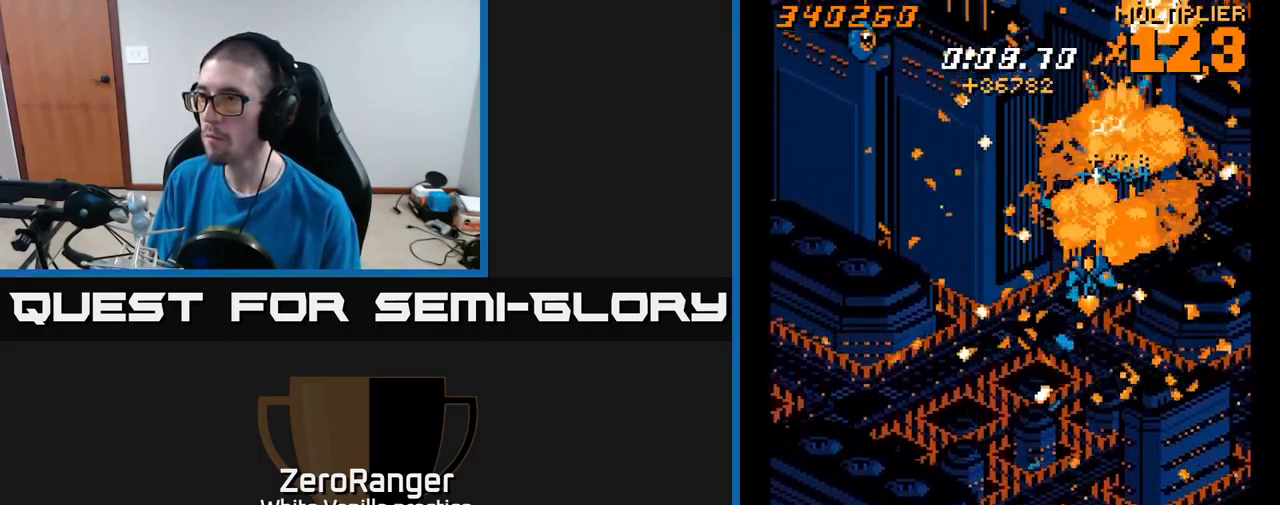
{"buttons": ["X", "DPAD_DOWN", "DPAD_LEFT"], "right_stick": "center", "events": [[116, "X", "down"], [133, "A", "up"]]}
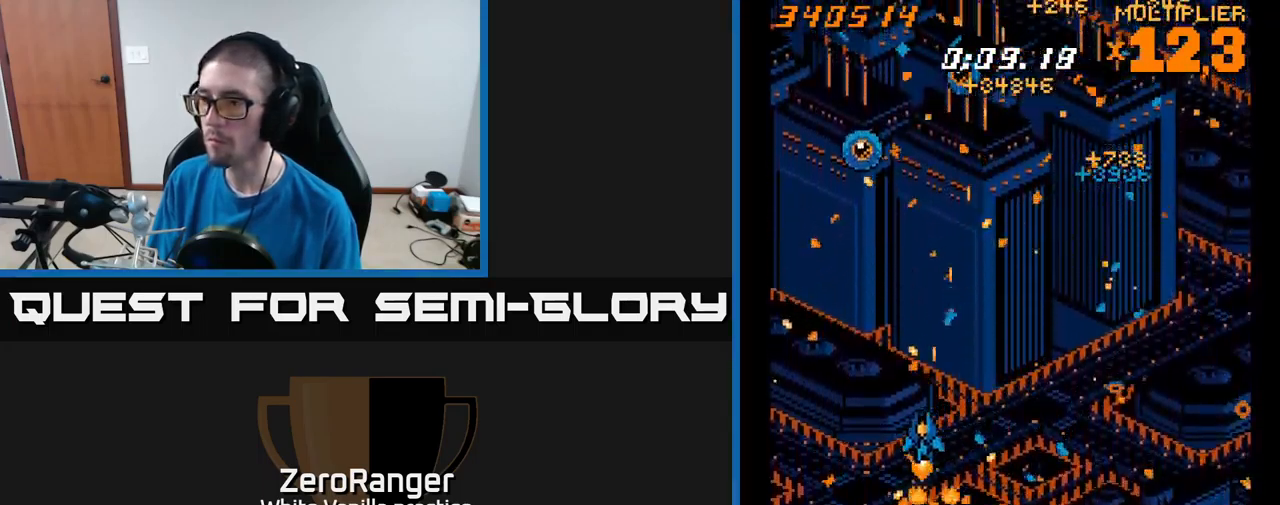
{"buttons": ["A", "X", "DPAD_UP", "DPAD_RIGHT"], "right_stick": "center", "events": [[300, "DPAD_DOWN", "up"], [333, "DPAD_LEFT", "up"], [350, "DPAD_UP", "down"], [500, "A", "down"], [500, "DPAD_RIGHT", "down"]]}
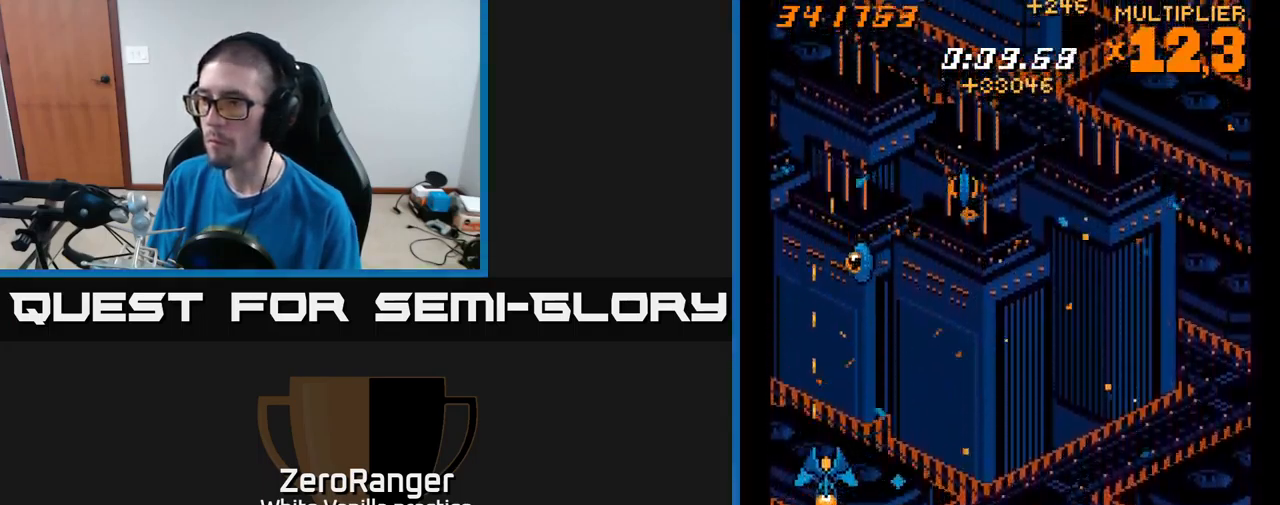
{"buttons": ["X", "DPAD_UP", "DPAD_RIGHT"], "right_stick": "center", "events": [[66, "DPAD_UP", "up"], [100, "X", "up"], [233, "DPAD_UP", "down"], [250, "DPAD_RIGHT", "up"], [366, "DPAD_UP", "up"], [383, "X", "down"], [400, "DPAD_RIGHT", "down"], [416, "A", "up"], [433, "DPAD_UP", "down"]]}
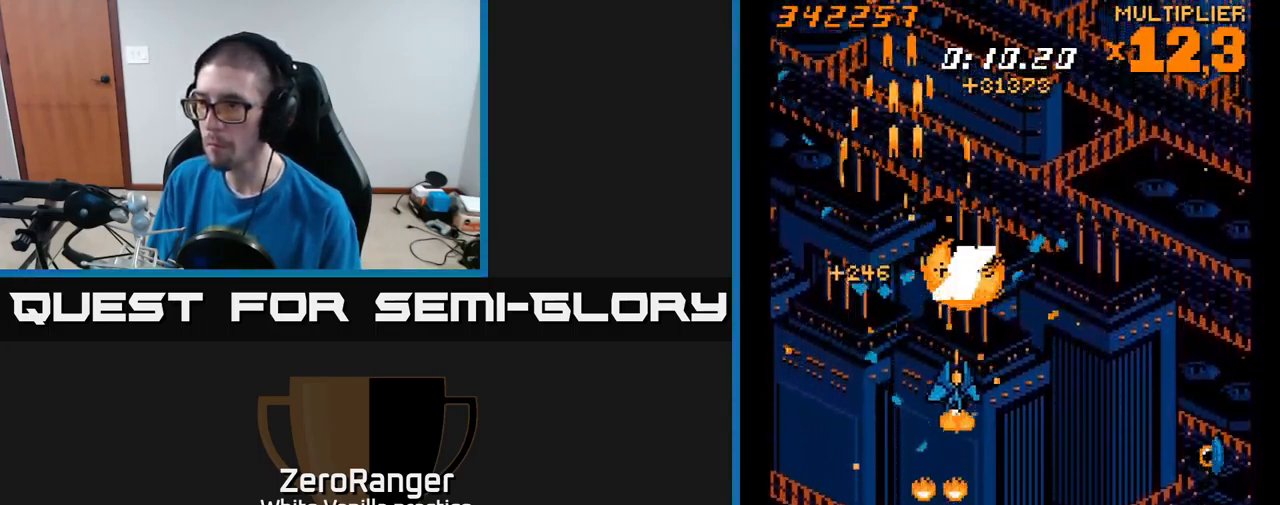
{"buttons": ["X", "DPAD_UP", "DPAD_RIGHT"], "right_stick": "center", "events": [[216, "DPAD_UP", "up"], [283, "A", "down"], [333, "X", "up"], [433, "X", "down"], [450, "DPAD_UP", "down"], [466, "A", "up"]]}
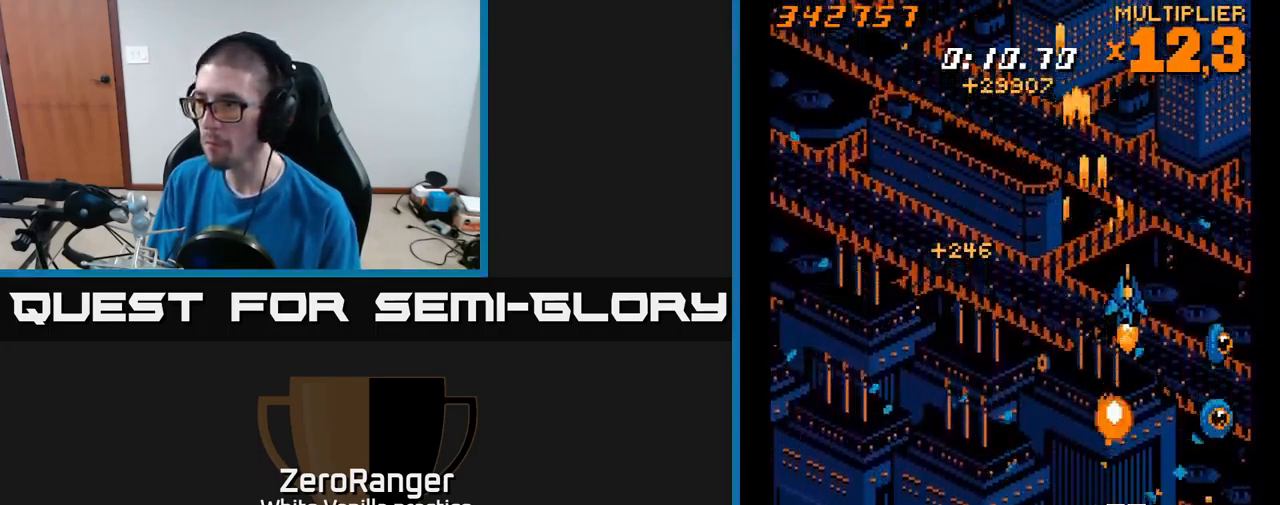
{"buttons": ["A", "DPAD_DOWN", "DPAD_LEFT"], "right_stick": "center", "events": [[250, "DPAD_RIGHT", "up"], [283, "DPAD_LEFT", "down"], [300, "DPAD_UP", "up"], [316, "A", "down"], [350, "DPAD_DOWN", "down"], [366, "X", "up"]]}
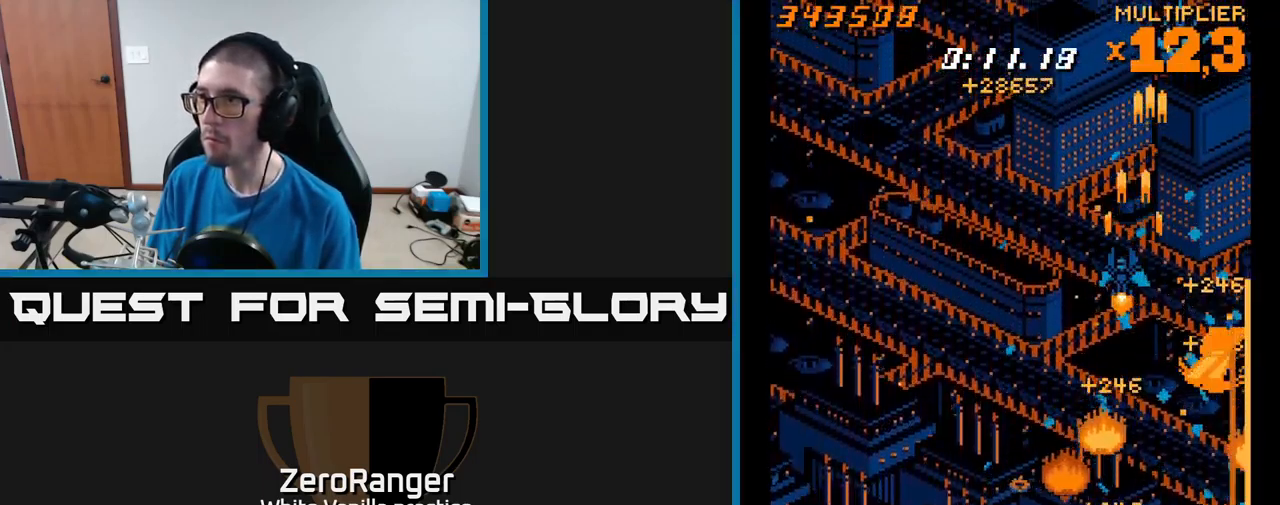
{"buttons": ["A", "DPAD_UP"], "right_stick": "center", "events": [[183, "DPAD_LEFT", "up"], [250, "DPAD_DOWN", "up"], [250, "DPAD_RIGHT", "down"], [417, "DPAD_UP", "down"], [483, "DPAD_RIGHT", "up"]]}
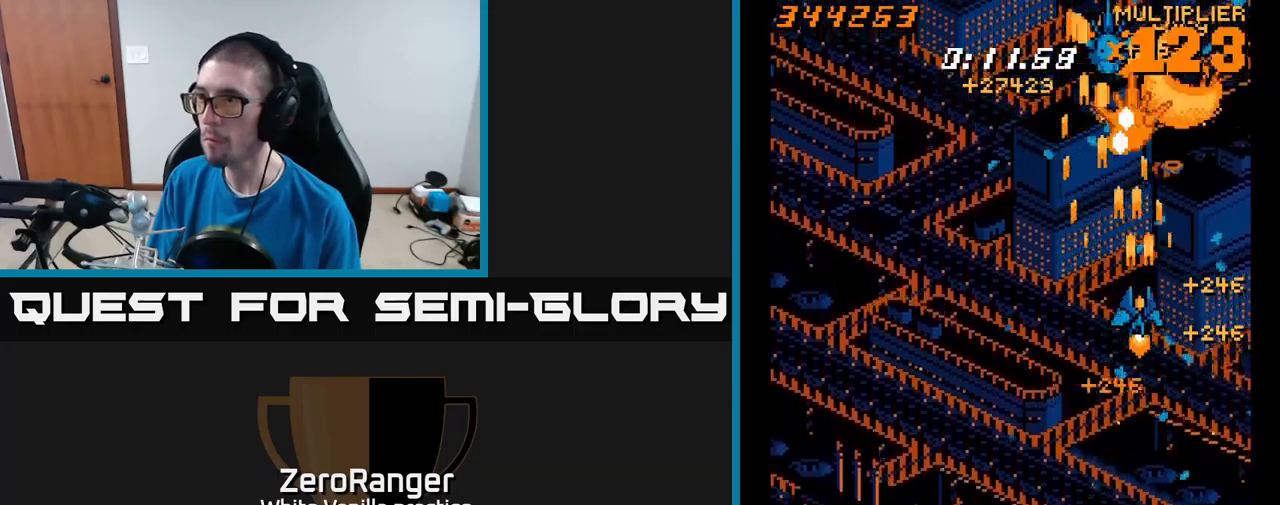
{"buttons": ["A", "DPAD_LEFT"], "right_stick": "center", "events": [[83, "DPAD_UP", "up"], [100, "DPAD_LEFT", "down"], [133, "DPAD_DOWN", "down"], [333, "DPAD_LEFT", "up"], [400, "DPAD_DOWN", "up"], [400, "DPAD_RIGHT", "down"], [417, "DPAD_RIGHT", "up"], [433, "DPAD_LEFT", "down"]]}
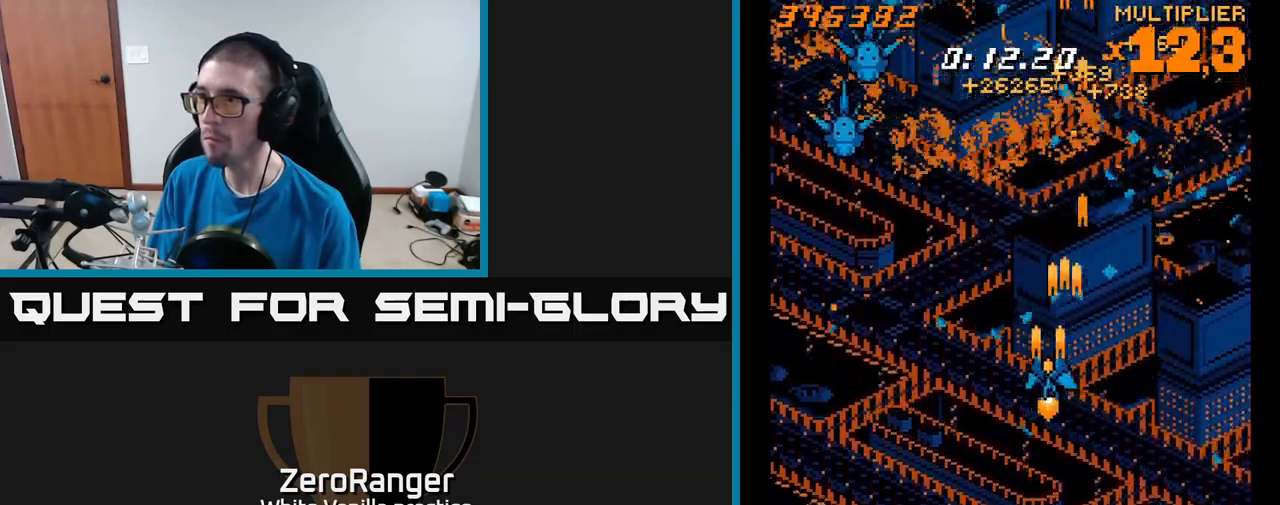
{"buttons": ["A", "DPAD_LEFT"], "right_stick": "center", "events": [[300, "DPAD_DOWN", "down"], [417, "DPAD_DOWN", "up"]]}
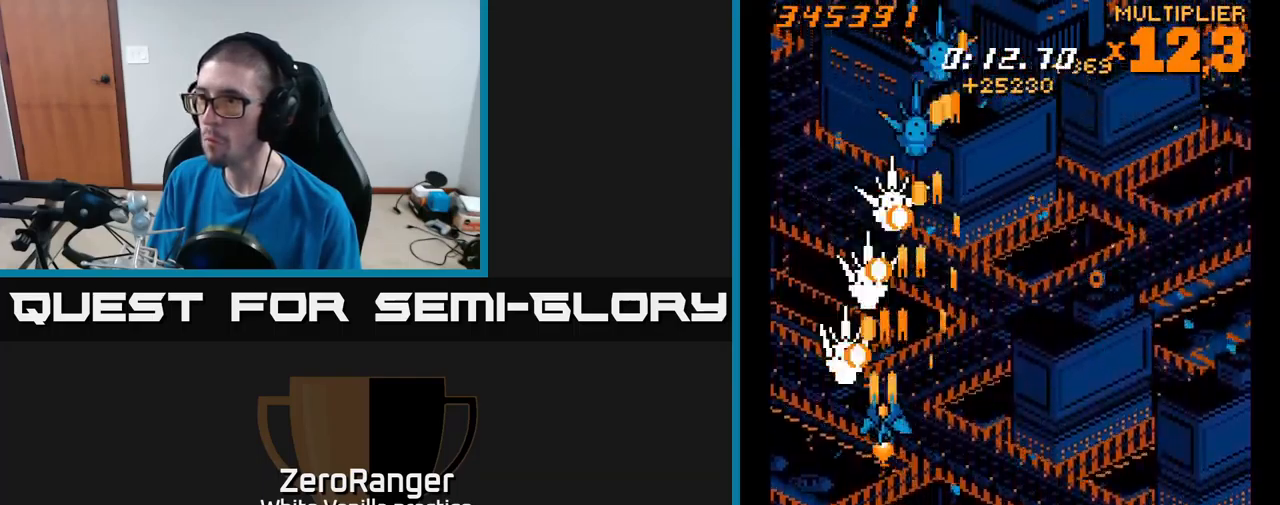
{"buttons": ["A"], "right_stick": "center", "events": [[17, "DPAD_LEFT", "up"], [67, "DPAD_DOWN", "down"], [117, "DPAD_RIGHT", "down"], [233, "DPAD_RIGHT", "up"], [250, "DPAD_RIGHT", "down"], [383, "DPAD_DOWN", "up"], [383, "DPAD_RIGHT", "up"]]}
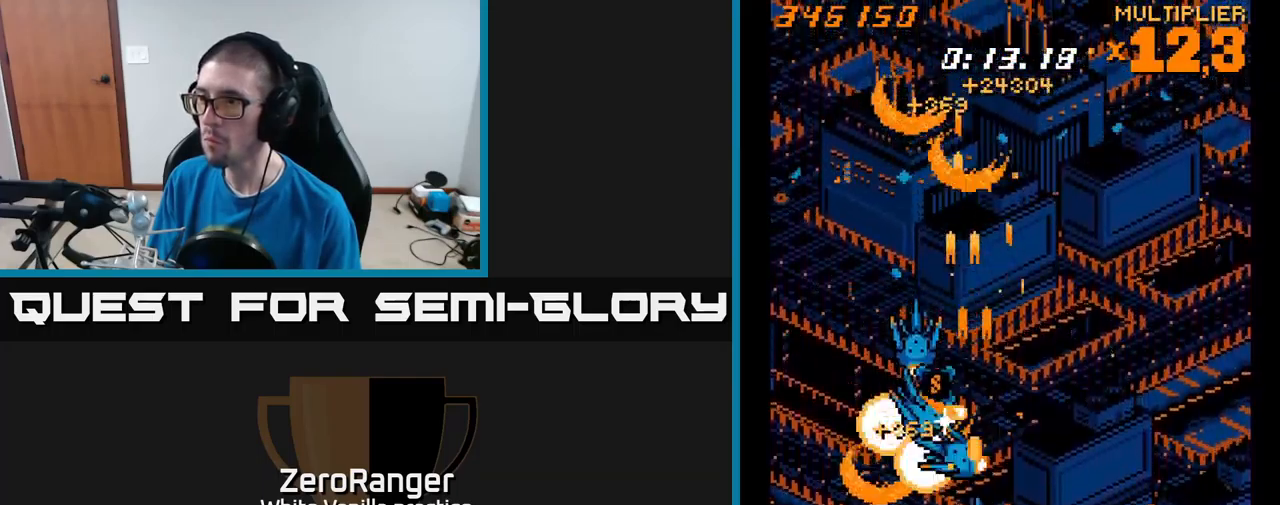
{"buttons": ["A", "DPAD_UP", "DPAD_RIGHT"], "right_stick": "center", "events": [[133, "DPAD_DOWN", "down"], [217, "DPAD_DOWN", "up"], [367, "DPAD_UP", "down"], [400, "DPAD_RIGHT", "down"], [417, "DPAD_RIGHT", "up"], [500, "DPAD_RIGHT", "down"]]}
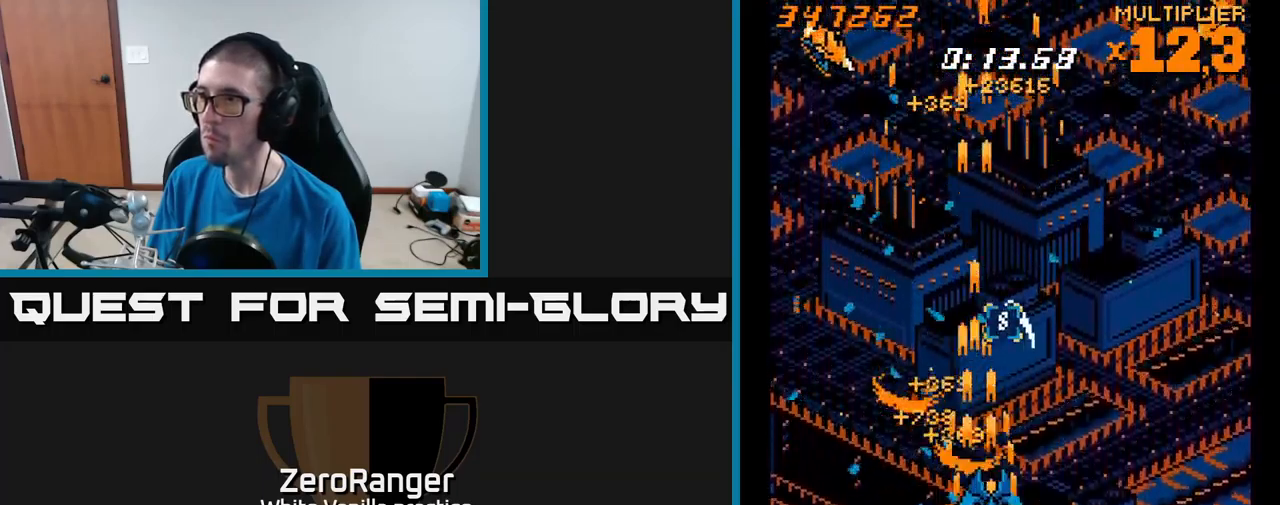
{"buttons": ["A", "DPAD_UP", "DPAD_LEFT"], "right_stick": "center", "events": [[317, "DPAD_RIGHT", "up"], [317, "DPAD_UP", "up"], [400, "DPAD_LEFT", "down"], [433, "DPAD_UP", "down"]]}
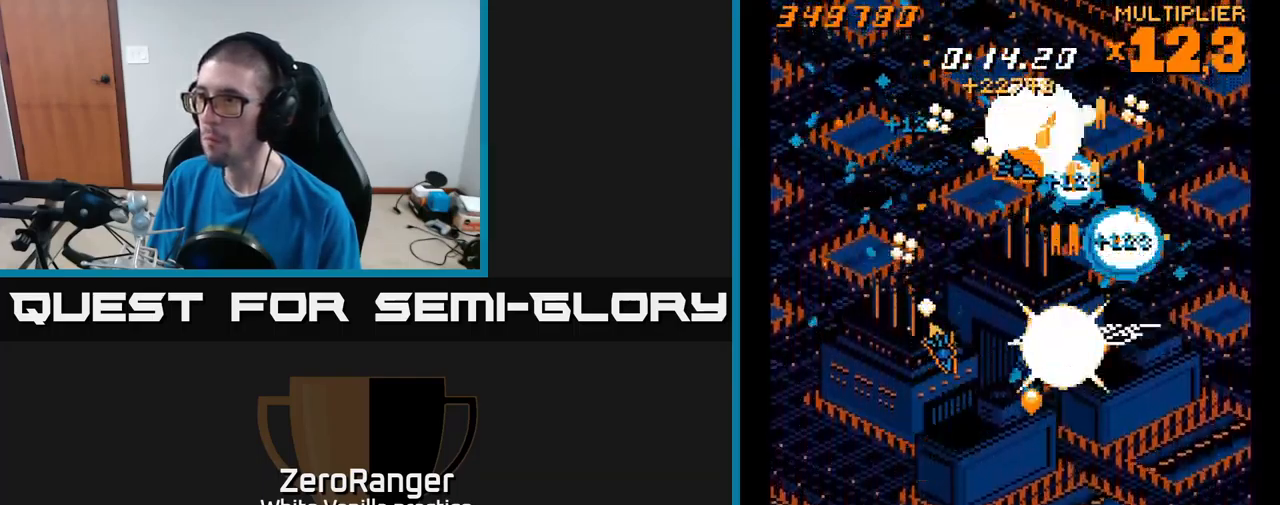
{"buttons": ["A", "DPAD_UP"], "right_stick": "center", "events": [[33, "DPAD_UP", "up"], [83, "DPAD_DOWN", "down"], [83, "DPAD_LEFT", "up"], [117, "DPAD_RIGHT", "down"], [300, "DPAD_DOWN", "up"], [450, "DPAD_UP", "down"], [483, "DPAD_RIGHT", "up"]]}
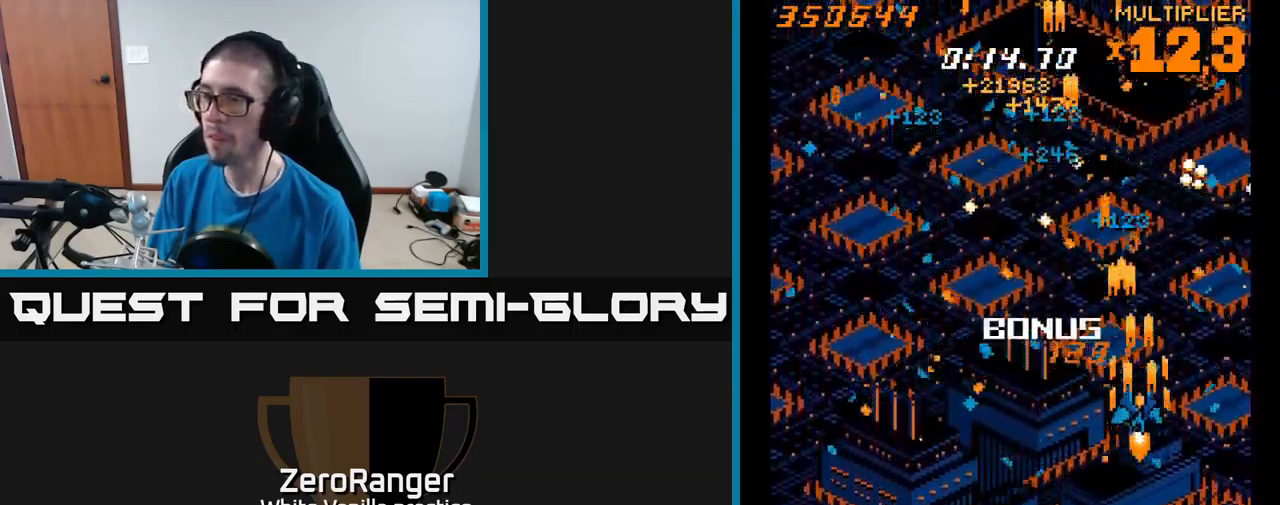
{"buttons": ["A", "DPAD_DOWN", "DPAD_LEFT"], "right_stick": "center", "events": [[50, "DPAD_LEFT", "down"], [117, "DPAD_UP", "up"], [300, "DPAD_DOWN", "down"]]}
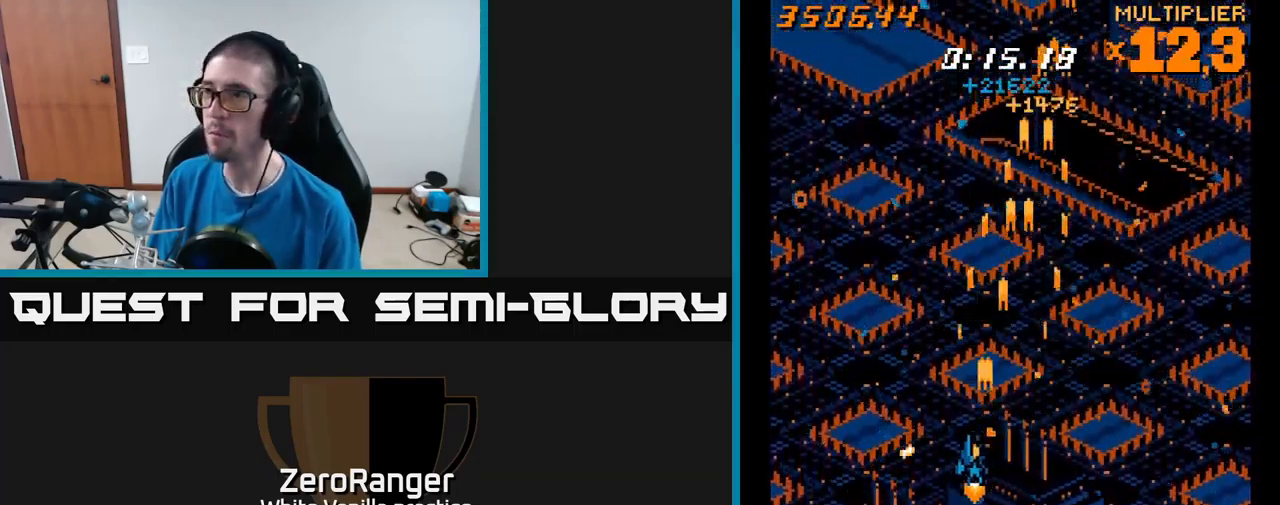
{"buttons": ["A", "DPAD_UP", "DPAD_RIGHT"], "right_stick": "center", "events": [[117, "DPAD_LEFT", "up"], [150, "DPAD_RIGHT", "down"], [183, "DPAD_DOWN", "up"], [433, "DPAD_UP", "down"]]}
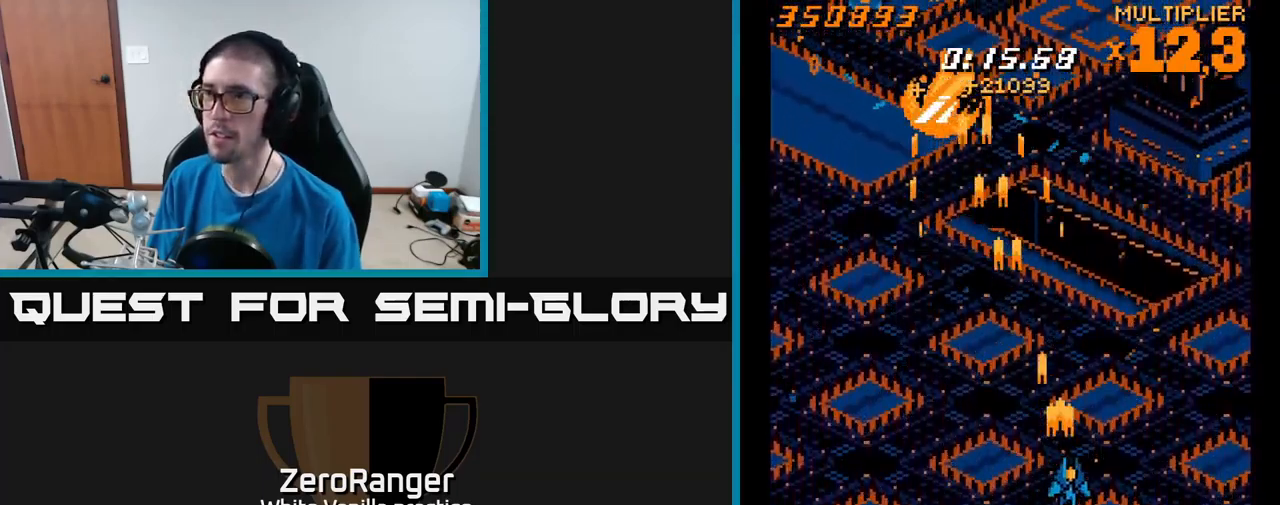
{"buttons": ["A", "DPAD_LEFT"], "right_stick": "center", "events": [[50, "DPAD_RIGHT", "up"], [83, "DPAD_LEFT", "down"], [133, "DPAD_UP", "up"]]}
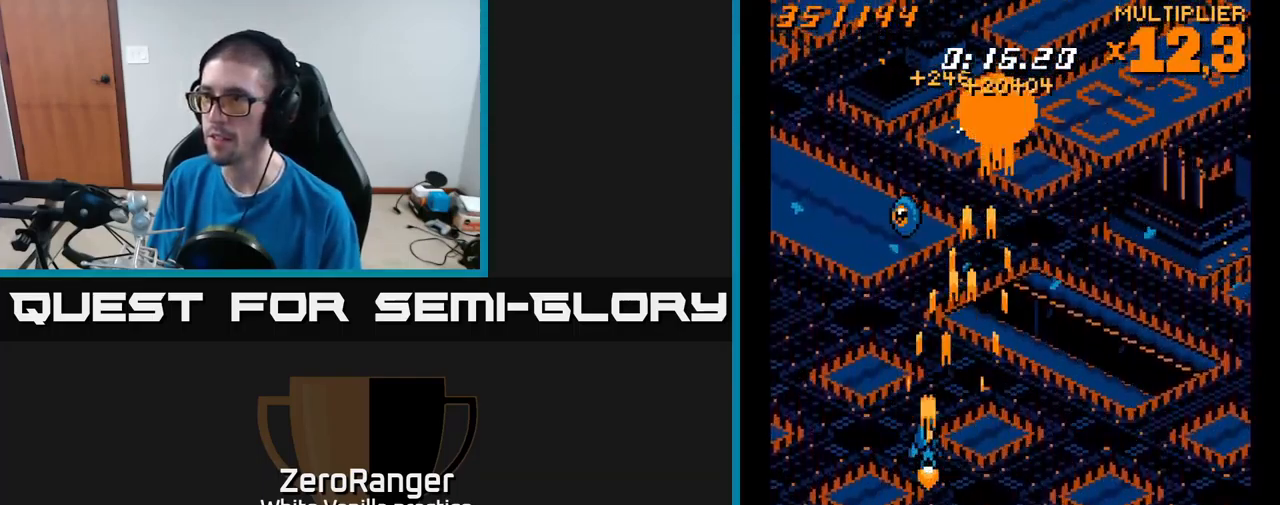
{"buttons": ["A", "DPAD_RIGHT"], "right_stick": "center", "events": [[117, "DPAD_LEFT", "up"], [133, "DPAD_RIGHT", "down"]]}
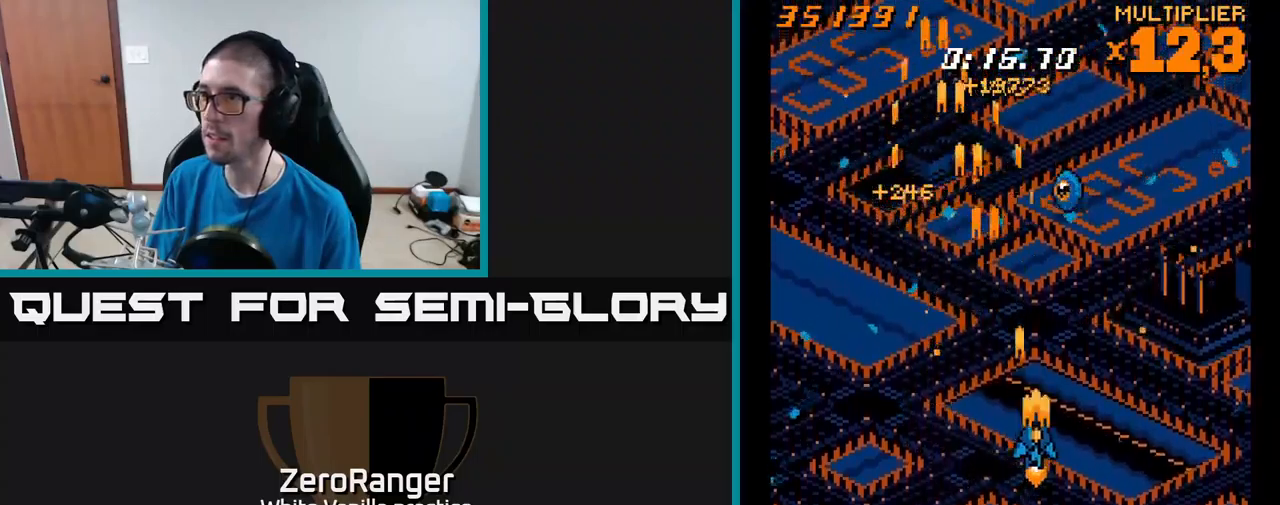
{"buttons": ["A", "DPAD_LEFT"], "right_stick": "center", "events": [[184, "DPAD_RIGHT", "up"], [217, "DPAD_LEFT", "down"]]}
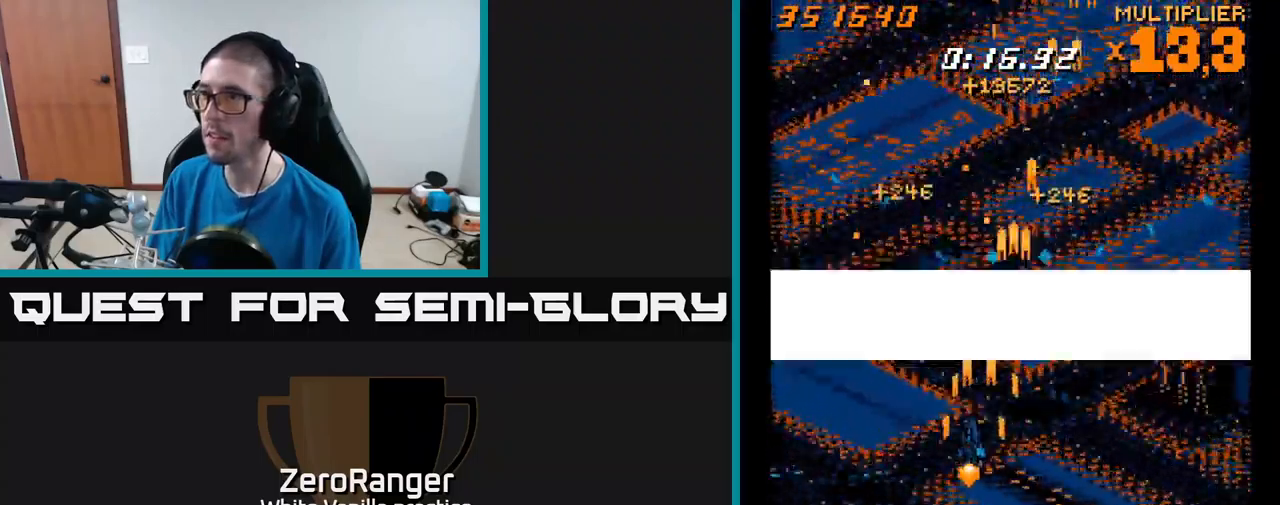
{"buttons": [], "right_stick": "center", "events": [[117, "DPAD_LEFT", "up"], [134, "DPAD_RIGHT", "down"], [250, "A", "up"], [484, "DPAD_RIGHT", "up"]]}
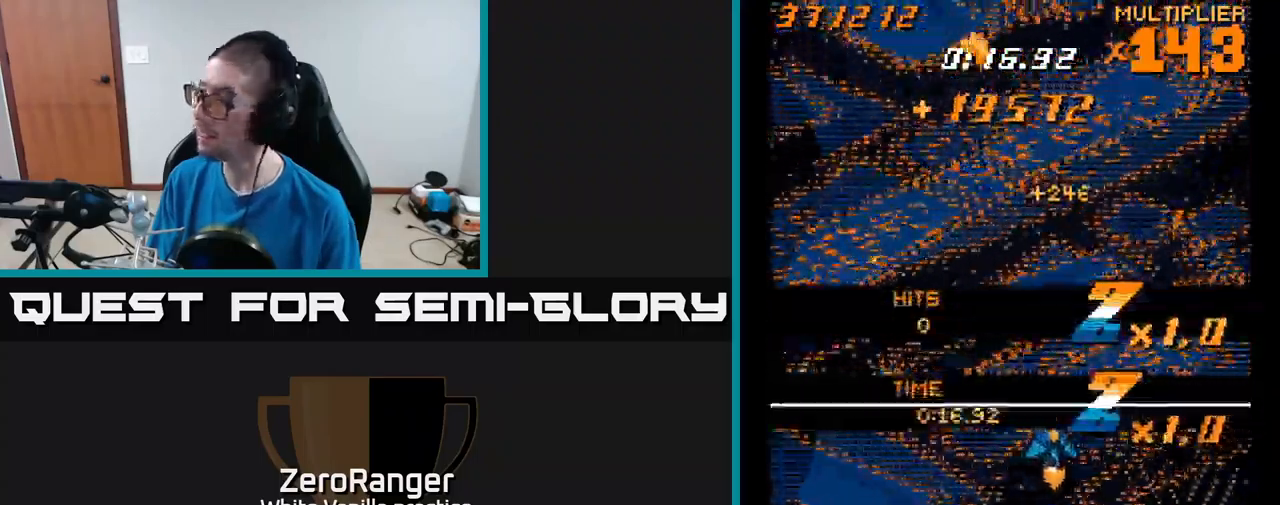
{"buttons": [], "right_stick": "center", "events": []}
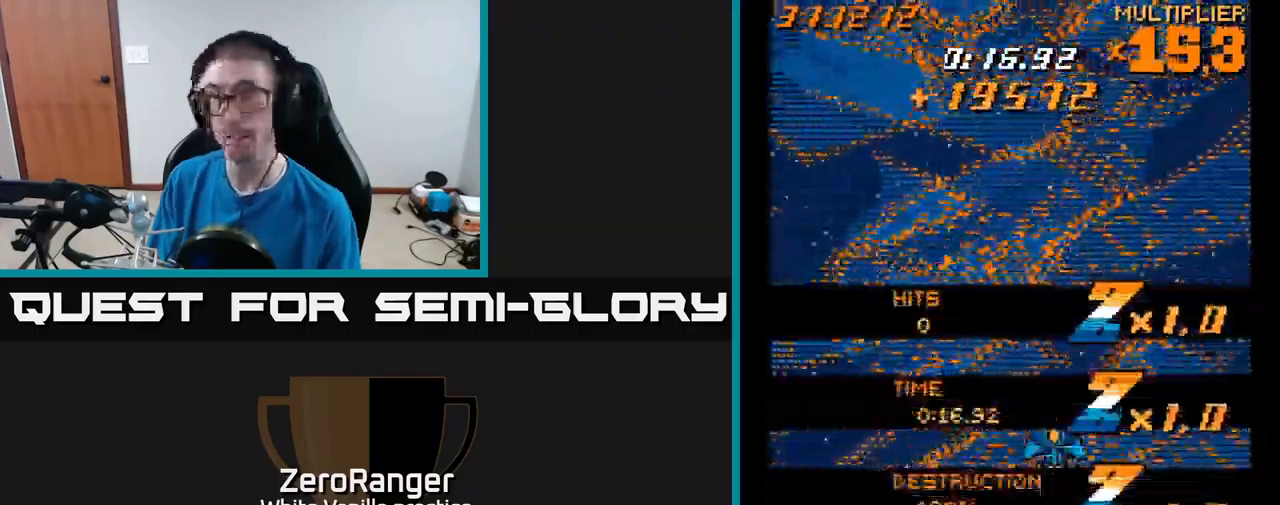
{"buttons": ["DPAD_UP"], "right_stick": "center", "events": [[217, "A", "down"], [450, "DPAD_UP", "down"], [484, "A", "up"]]}
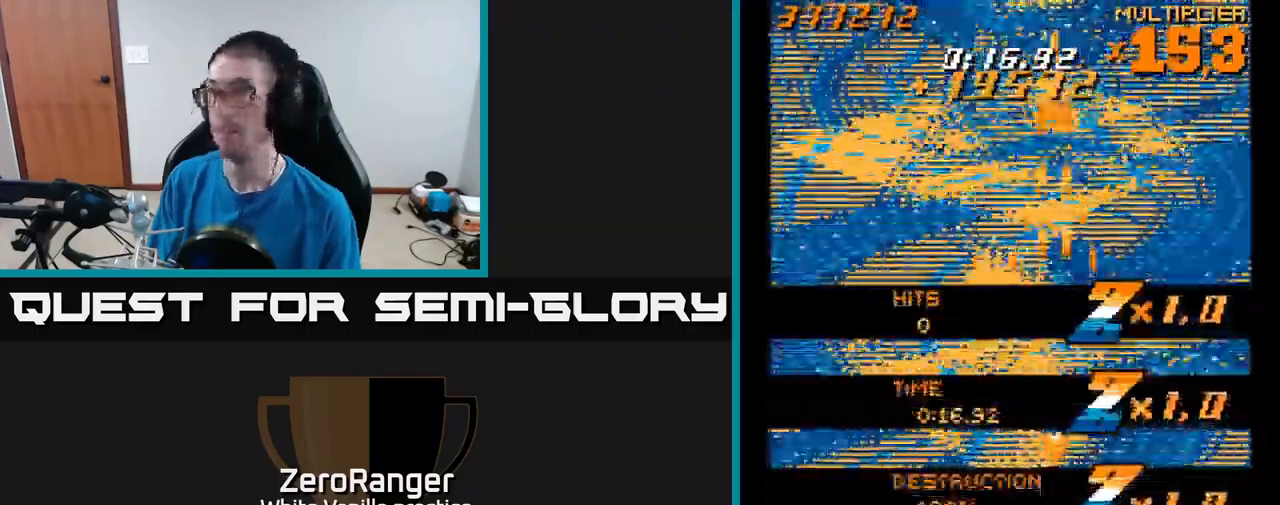
{"buttons": [], "right_stick": "center", "events": [[167, "DPAD_UP", "up"]]}
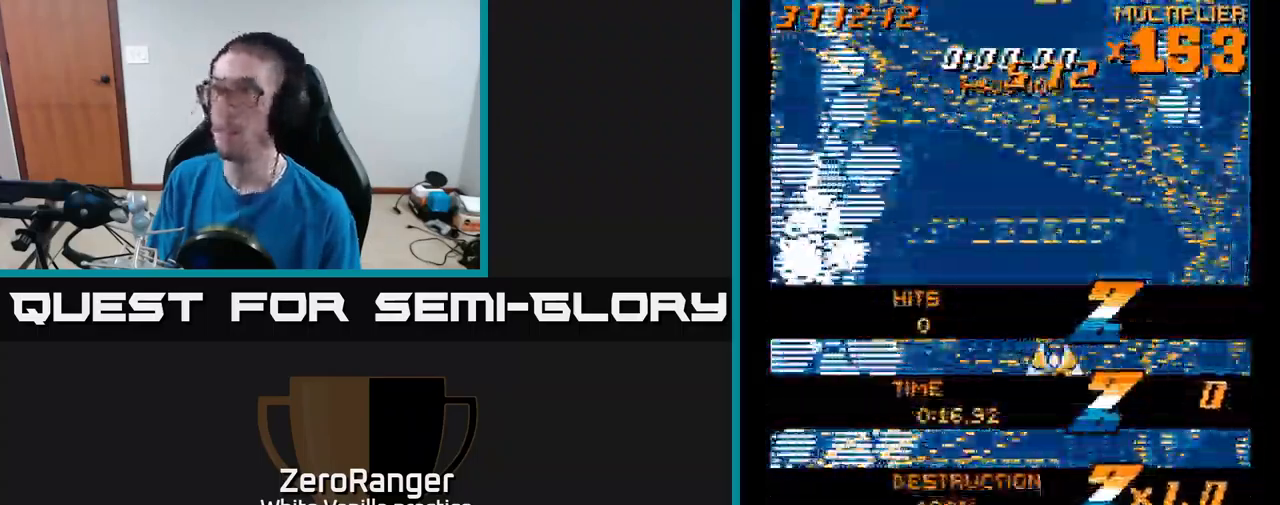
{"buttons": ["A", "DPAD_RIGHT"], "right_stick": "center", "events": [[267, "A", "down"], [350, "DPAD_RIGHT", "down"]]}
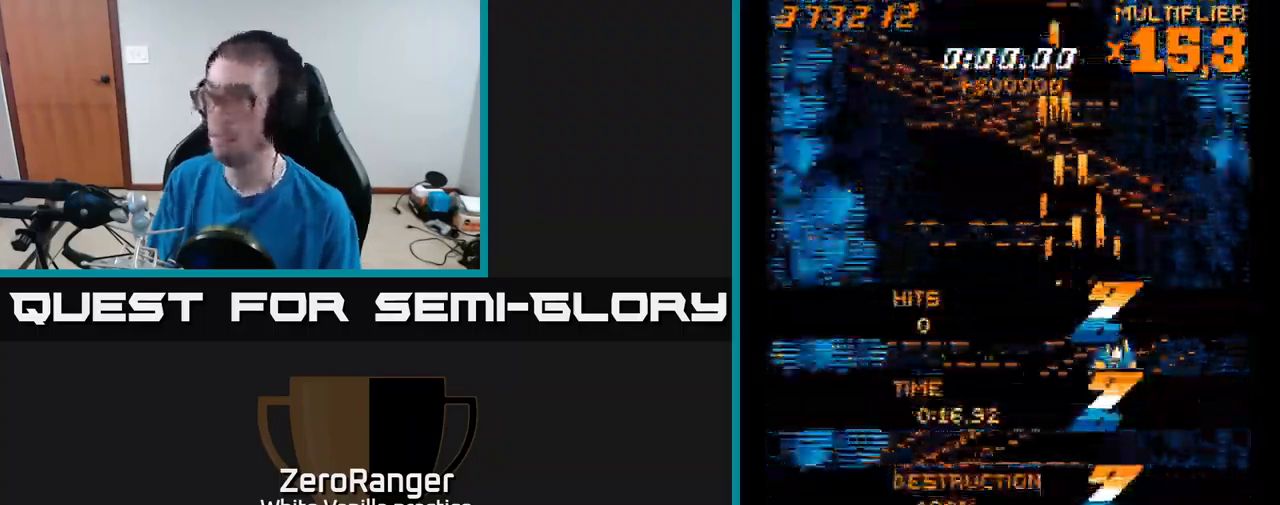
{"buttons": ["A", "DPAD_UP", "DPAD_LEFT"], "right_stick": "center", "events": [[34, "DPAD_UP", "down"], [234, "DPAD_RIGHT", "up"], [317, "DPAD_LEFT", "down"]]}
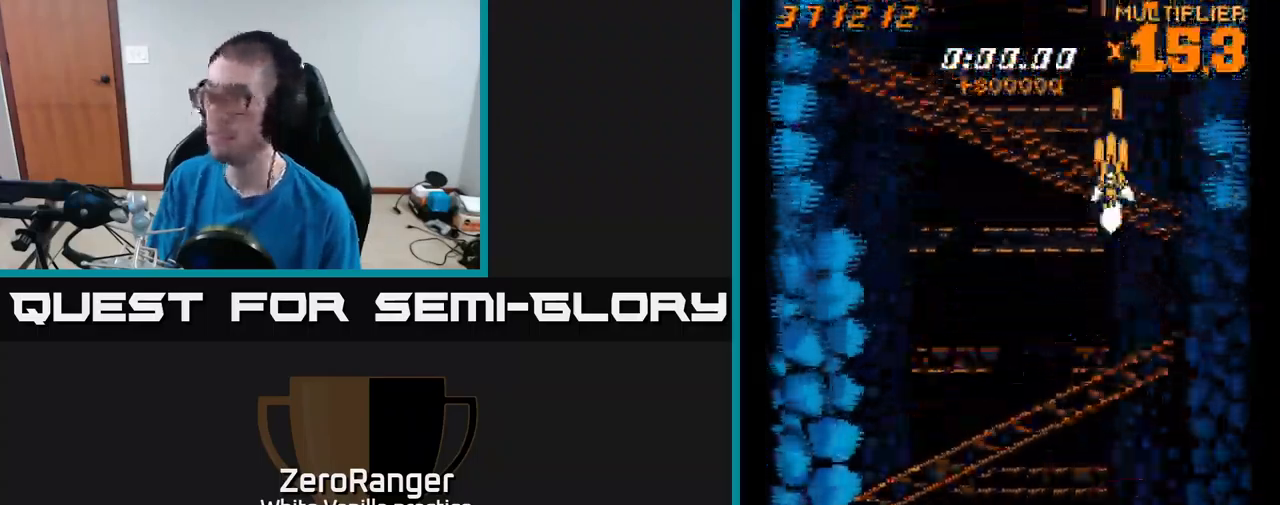
{"buttons": ["X", "DPAD_RIGHT"], "right_stick": "center", "events": [[17, "DPAD_LEFT", "up"], [300, "DPAD_UP", "up"], [317, "DPAD_RIGHT", "down"], [384, "X", "down"], [400, "A", "up"]]}